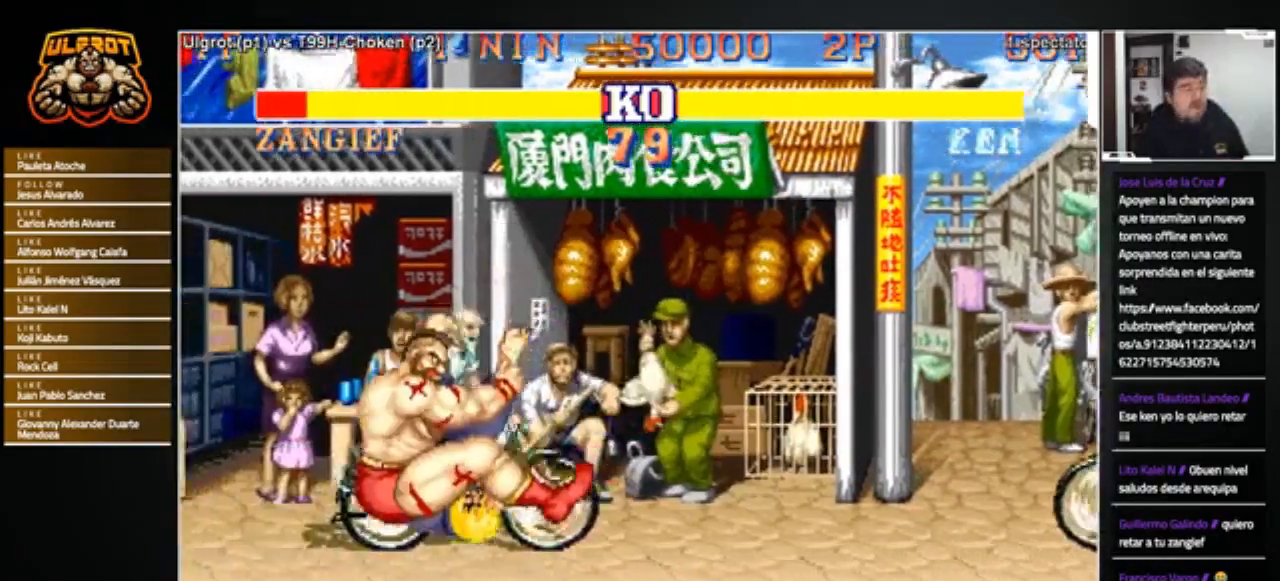
Gameplay with a controller (arcade stick); each line is a JSON object with the inputs held at the frame after it. "events" lists button and stick changes between this image and that frame as [ms after this image, input, new state], when the widget could be followed in between. Not read: L3 R3.
{"buttons": [], "left_stick": "center", "events": [[134, "left_stick", "center"]]}
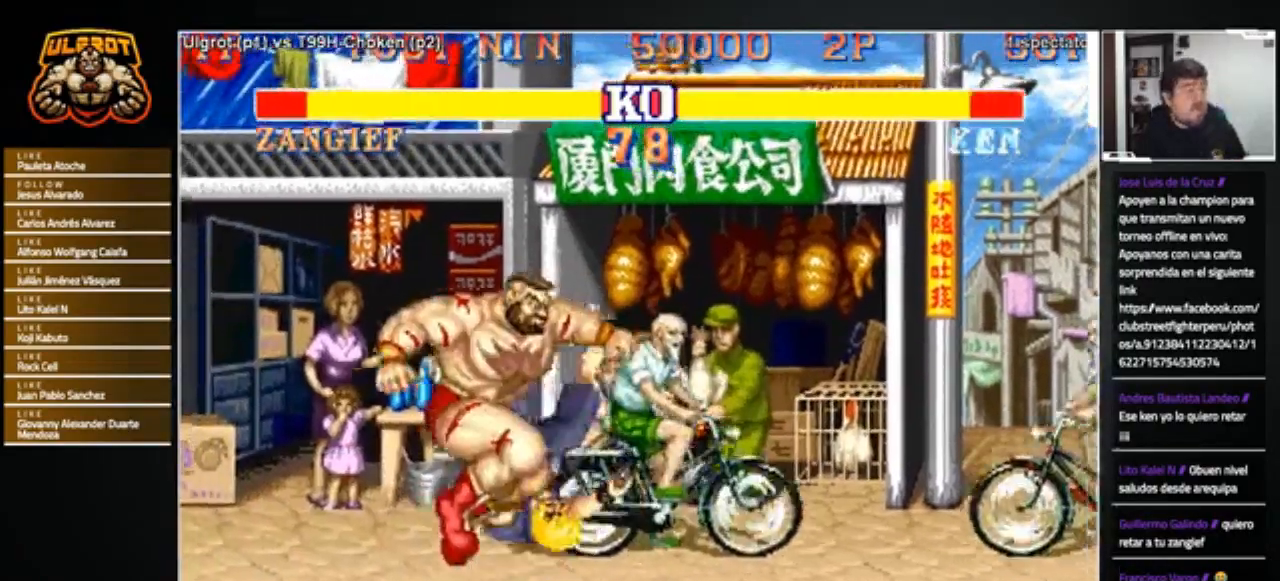
{"buttons": [], "left_stick": "right", "events": [[166, "left_stick", "right"]]}
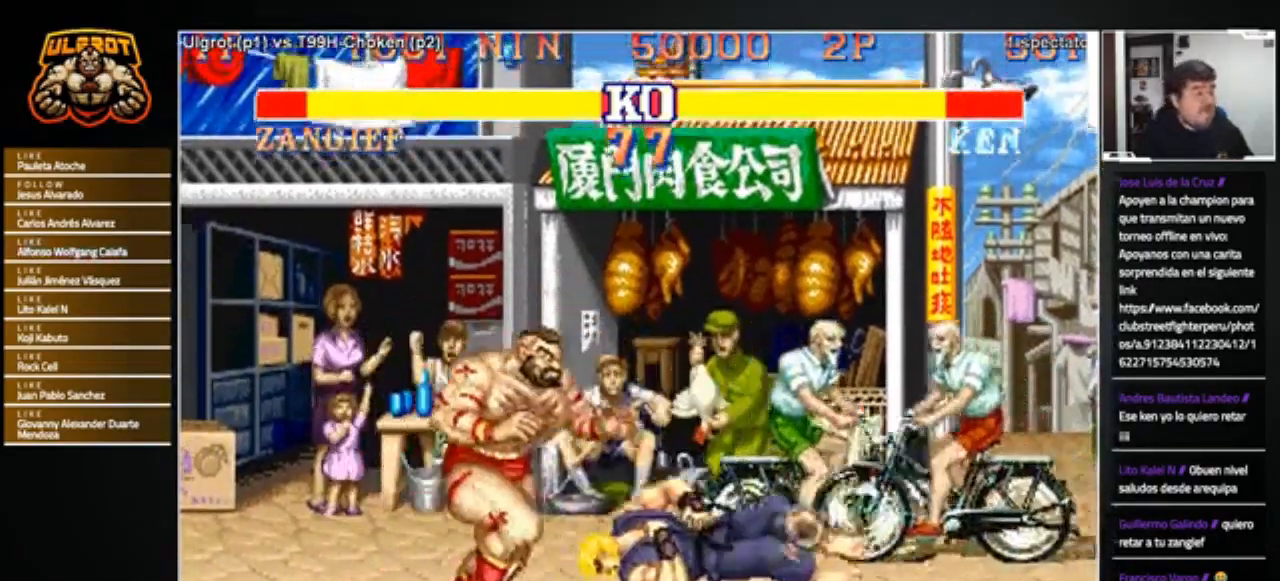
{"buttons": [], "left_stick": "up-right", "events": [[400, "left_stick", "up-right"]]}
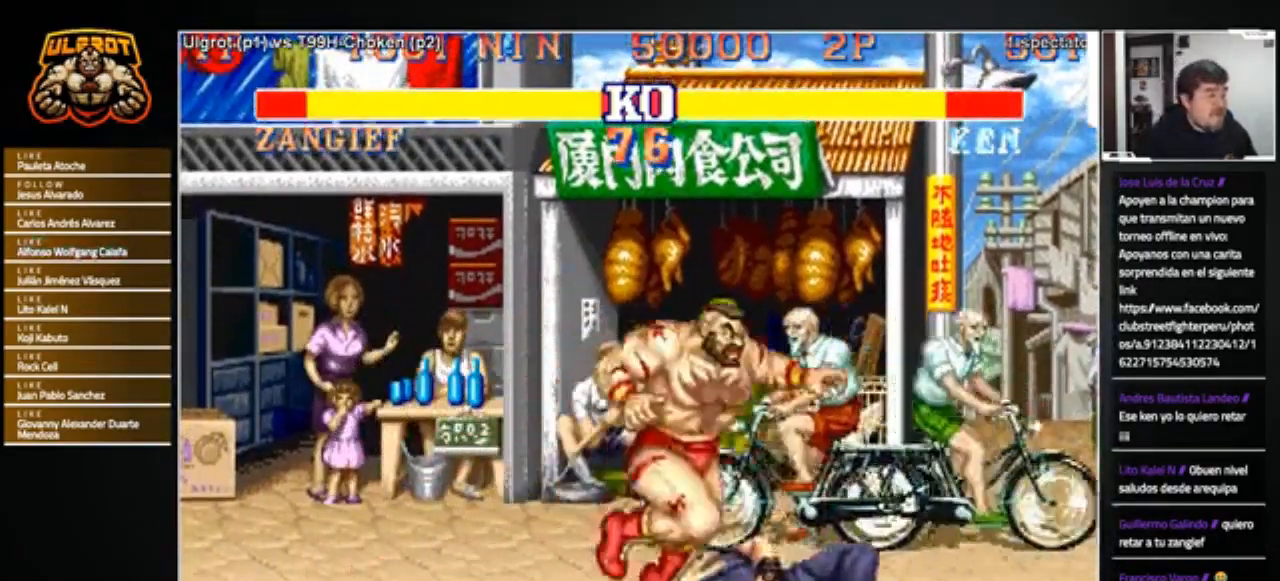
{"buttons": ["R1"], "left_stick": "down-right", "events": [[166, "left_stick", "down-right"], [500, "R1", "down"]]}
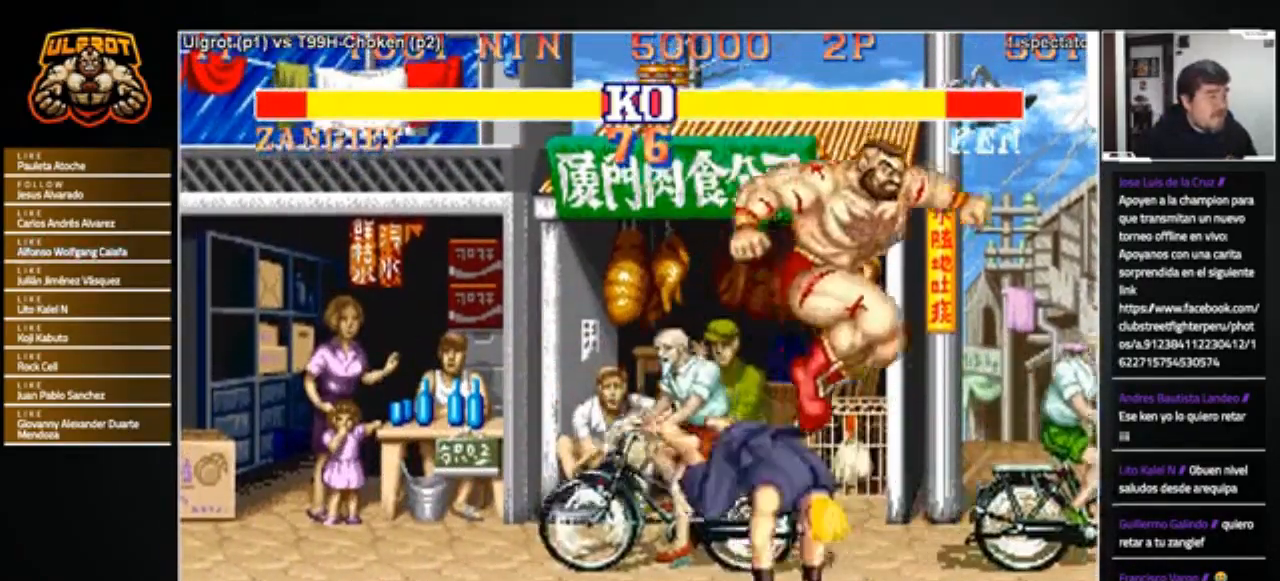
{"buttons": ["SQUARE"], "left_stick": "down-right", "events": [[100, "R1", "up"], [400, "SQUARE", "down"], [434, "SQUARE", "up"], [501, "SQUARE", "down"]]}
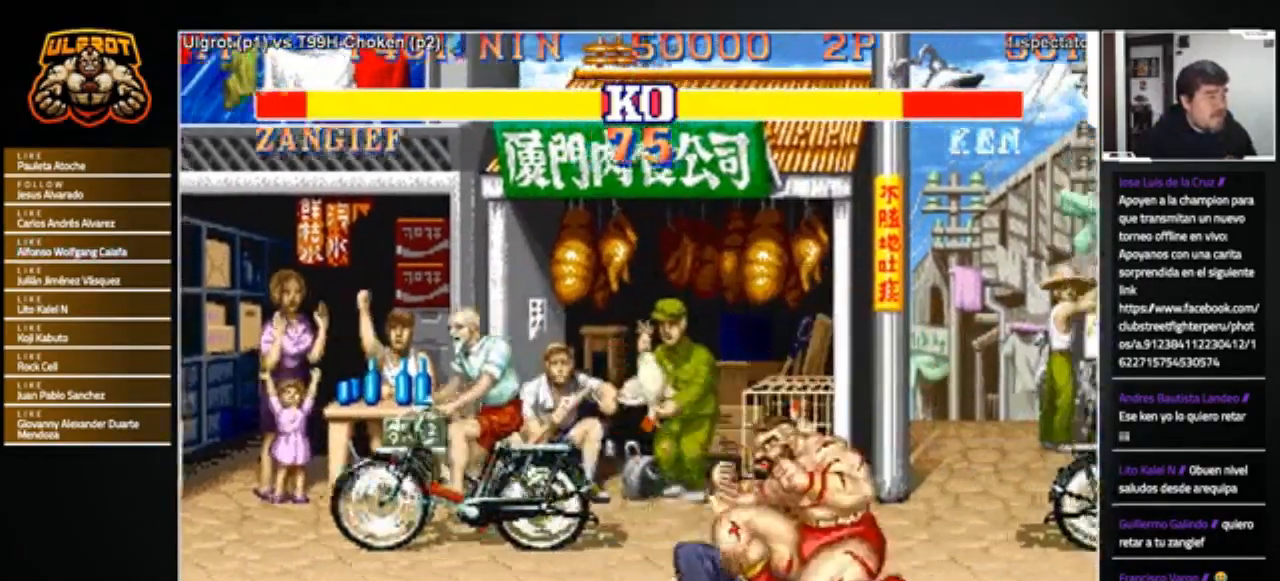
{"buttons": [], "left_stick": "down-right", "events": [[367, "SQUARE", "up"], [400, "SQUARE", "down"], [467, "SQUARE", "up"]]}
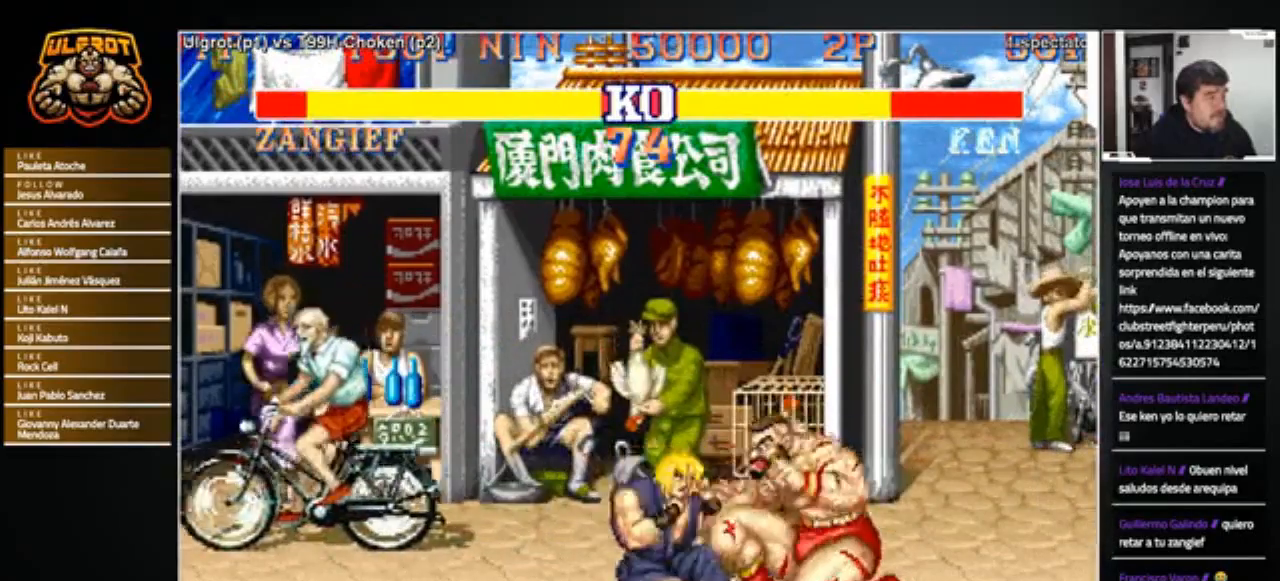
{"buttons": [], "left_stick": "center", "events": [[67, "left_stick", "center"], [200, "CROSS", "down"], [234, "CROSS", "up"], [300, "CROSS", "down"], [367, "CROSS", "up"]]}
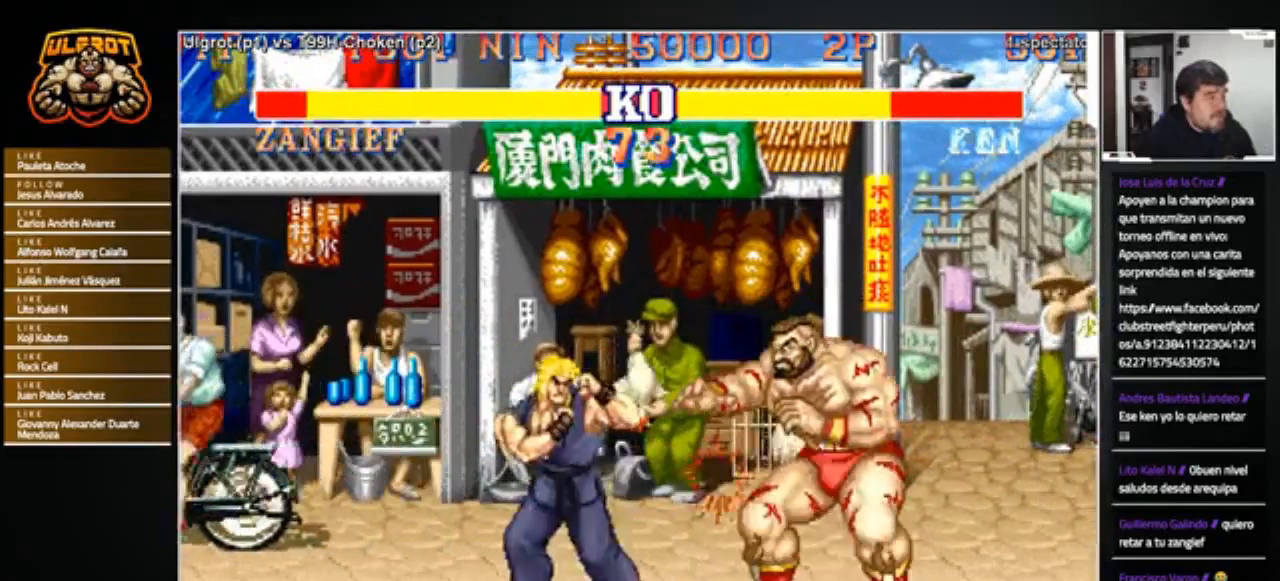
{"buttons": [], "left_stick": "down", "events": [[66, "left_stick", "down"]]}
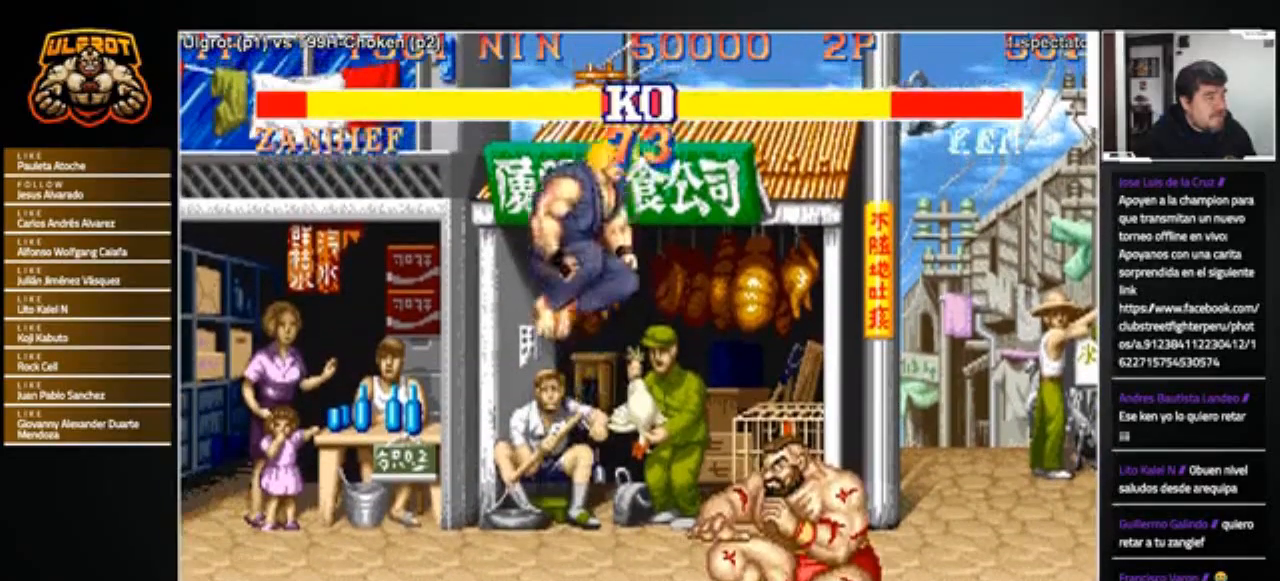
{"buttons": [], "left_stick": "down-right", "events": [[67, "left_stick", "right"], [400, "left_stick", "down-right"]]}
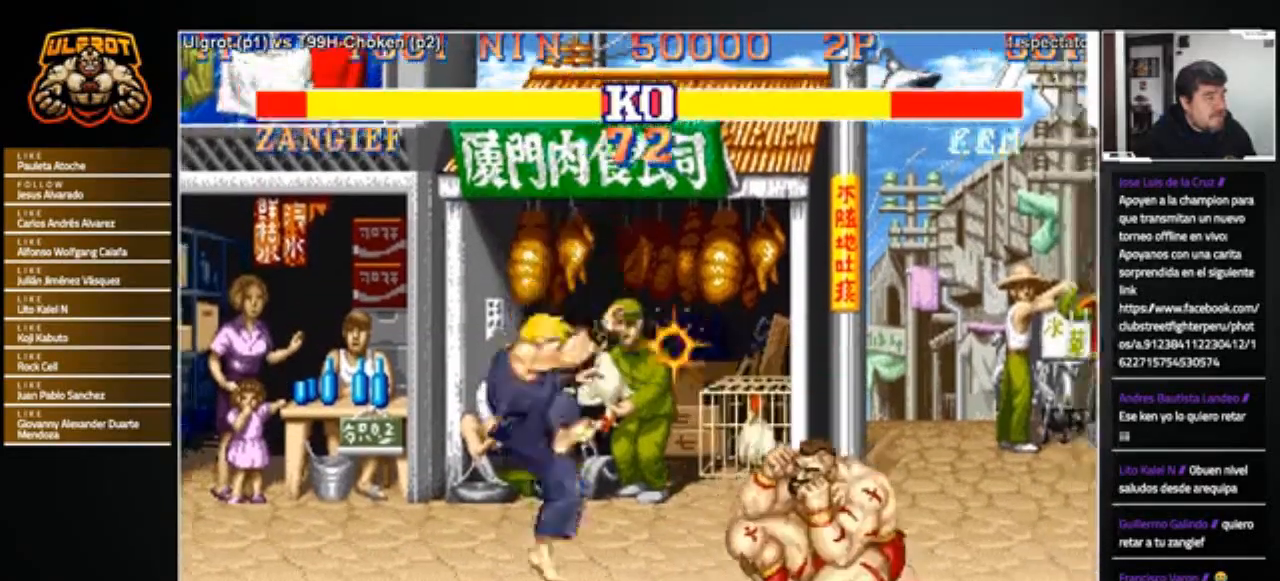
{"buttons": [], "left_stick": "down-right", "events": []}
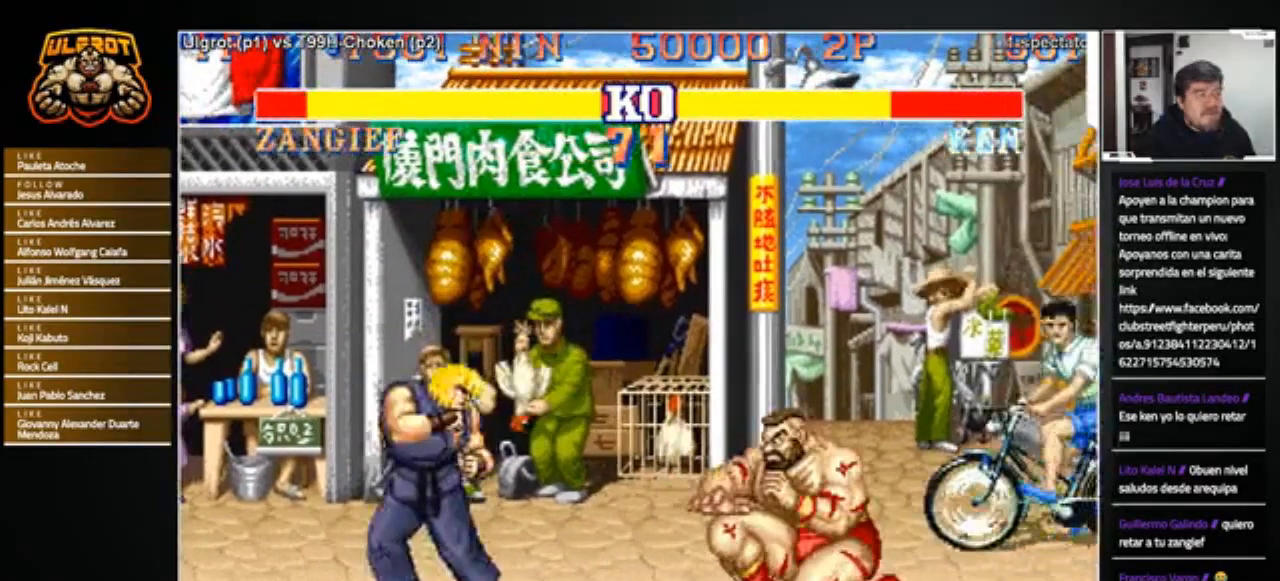
{"buttons": [], "left_stick": "left", "events": [[33, "left_stick", "left"], [200, "R1", "down"], [200, "SQUARE", "down"], [200, "TRIANGLE", "down"], [234, "SQUARE", "up"], [267, "R1", "up"], [267, "TRIANGLE", "up"], [300, "left_stick", "right"], [367, "left_stick", "center"], [434, "left_stick", "left"]]}
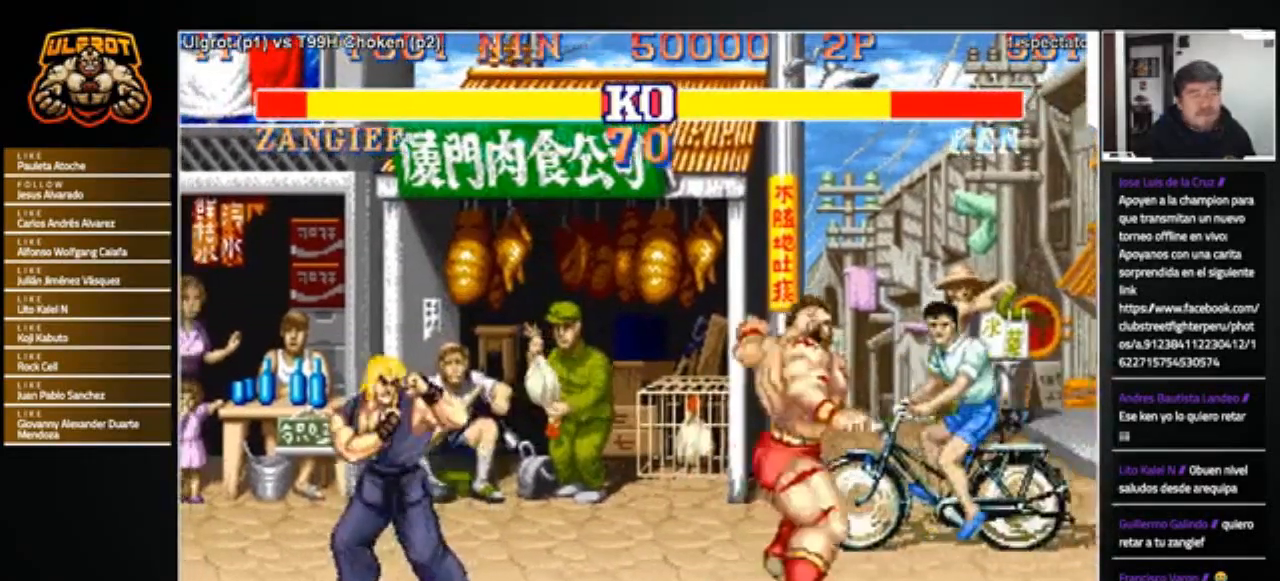
{"buttons": [], "left_stick": "left", "events": [[100, "left_stick", "right"], [433, "left_stick", "center"], [500, "left_stick", "left"]]}
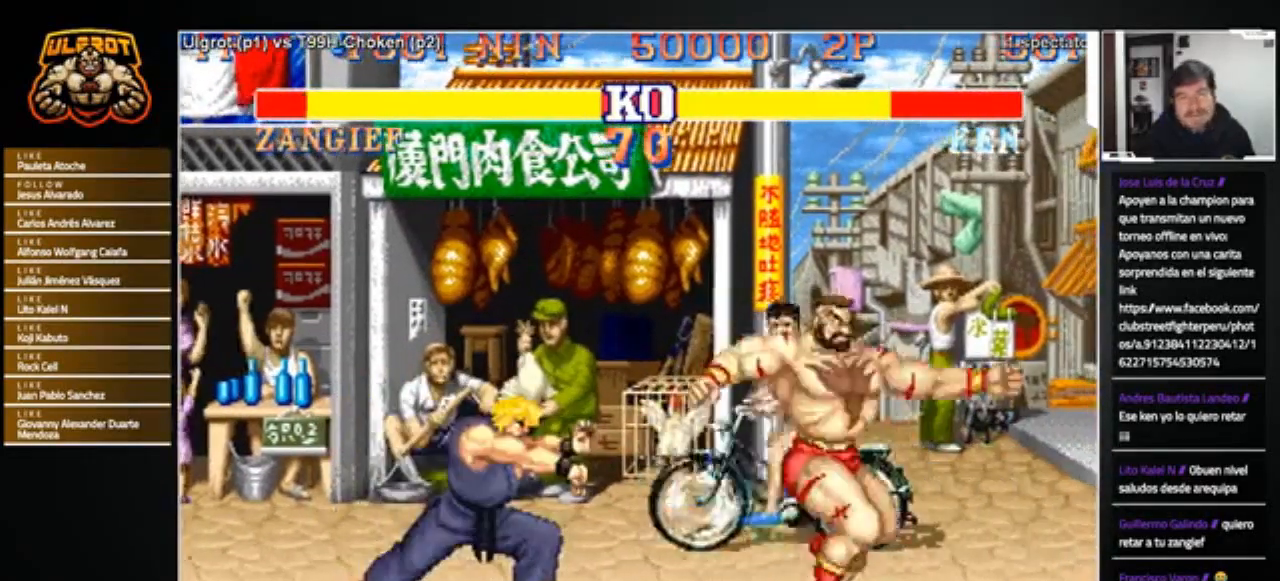
{"buttons": [], "left_stick": "right", "events": [[134, "left_stick", "right"]]}
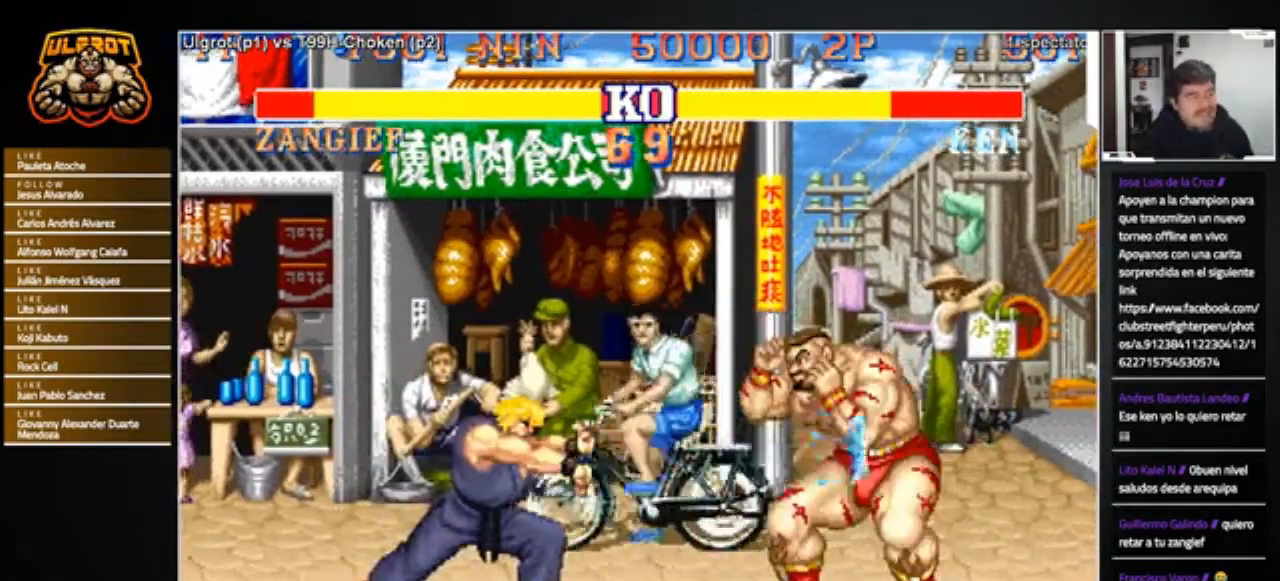
{"buttons": [], "left_stick": "left", "events": [[133, "left_stick", "center"], [400, "left_stick", "left"]]}
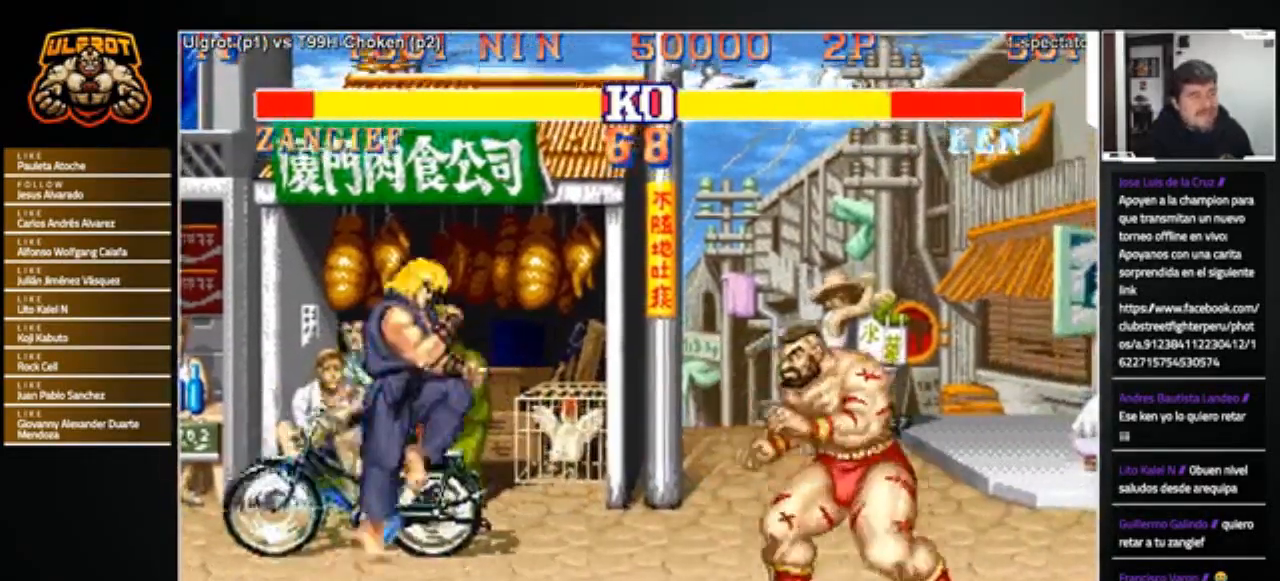
{"buttons": ["SQUARE", "TRIANGLE", "R1"], "left_stick": "down-left", "events": [[434, "left_stick", "down-left"], [467, "R1", "down"], [467, "SQUARE", "down"], [467, "TRIANGLE", "down"]]}
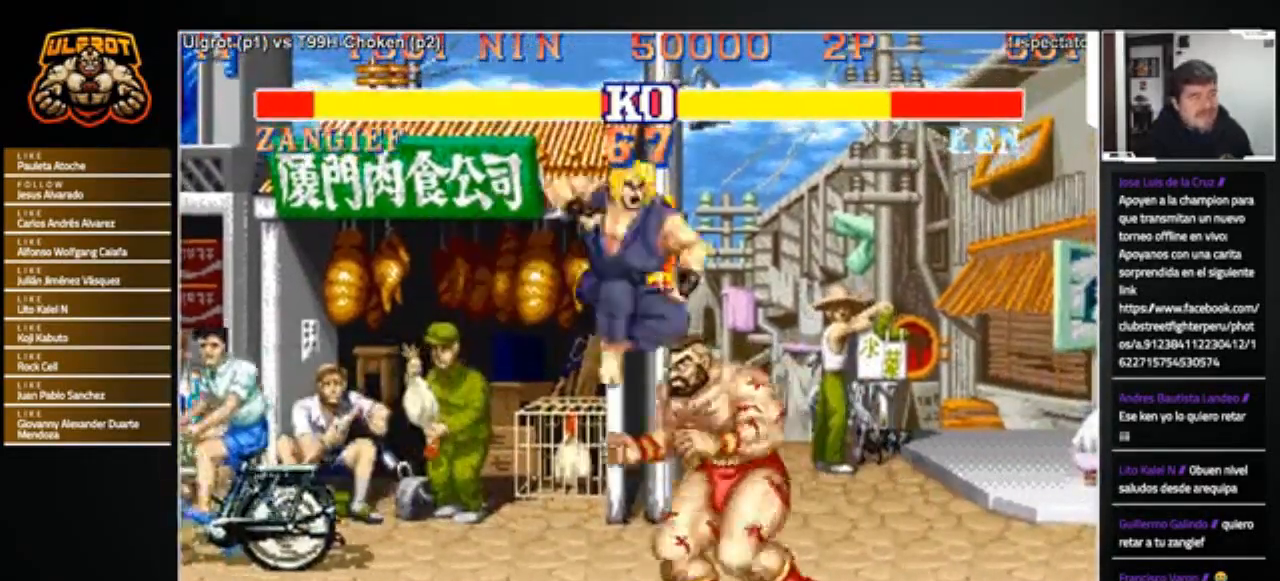
{"buttons": [], "left_stick": "down-right", "events": [[33, "R1", "up"], [33, "SQUARE", "up"], [33, "TRIANGLE", "up"], [166, "left_stick", "down"], [333, "left_stick", "down-right"]]}
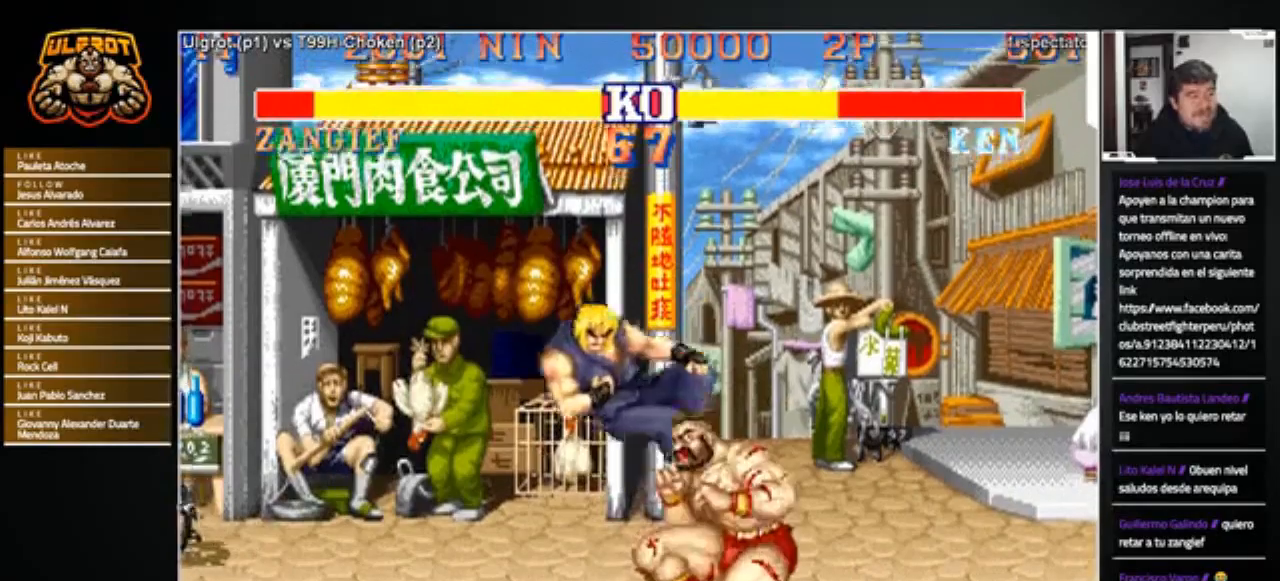
{"buttons": [], "left_stick": "left", "events": [[33, "left_stick", "center"], [300, "left_stick", "left"]]}
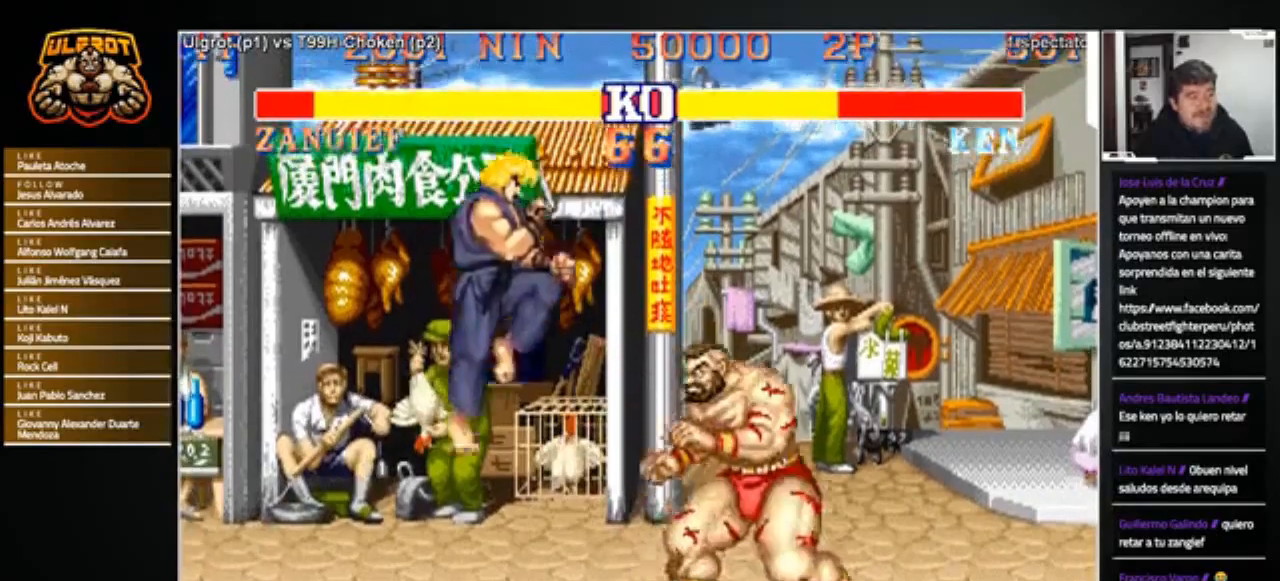
{"buttons": [], "left_stick": "down-right", "events": [[100, "CROSS", "down"], [166, "CROSS", "up"], [233, "left_stick", "center"], [300, "left_stick", "right"], [467, "left_stick", "down-right"]]}
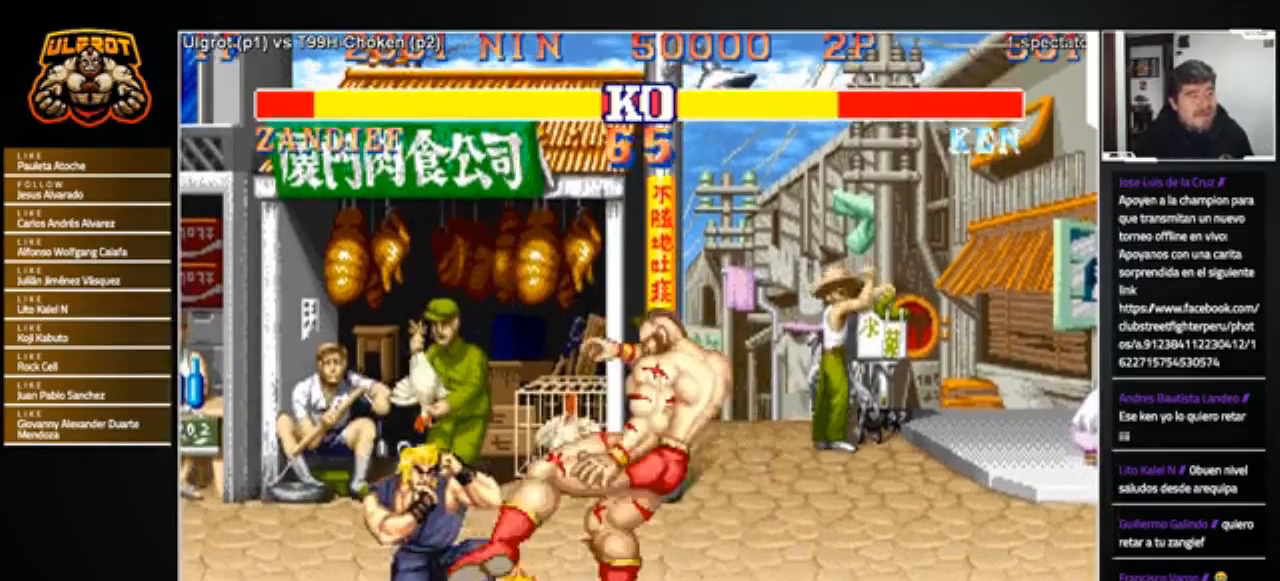
{"buttons": [], "left_stick": "down-right", "events": []}
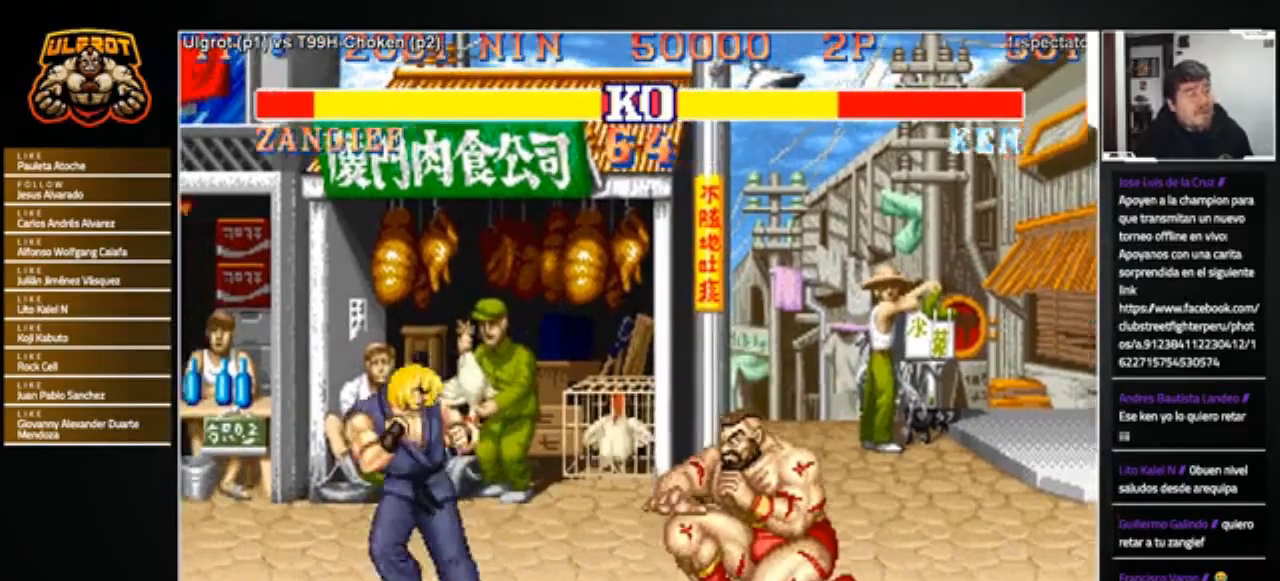
{"buttons": [], "left_stick": "up-left", "events": [[333, "left_stick", "up-left"]]}
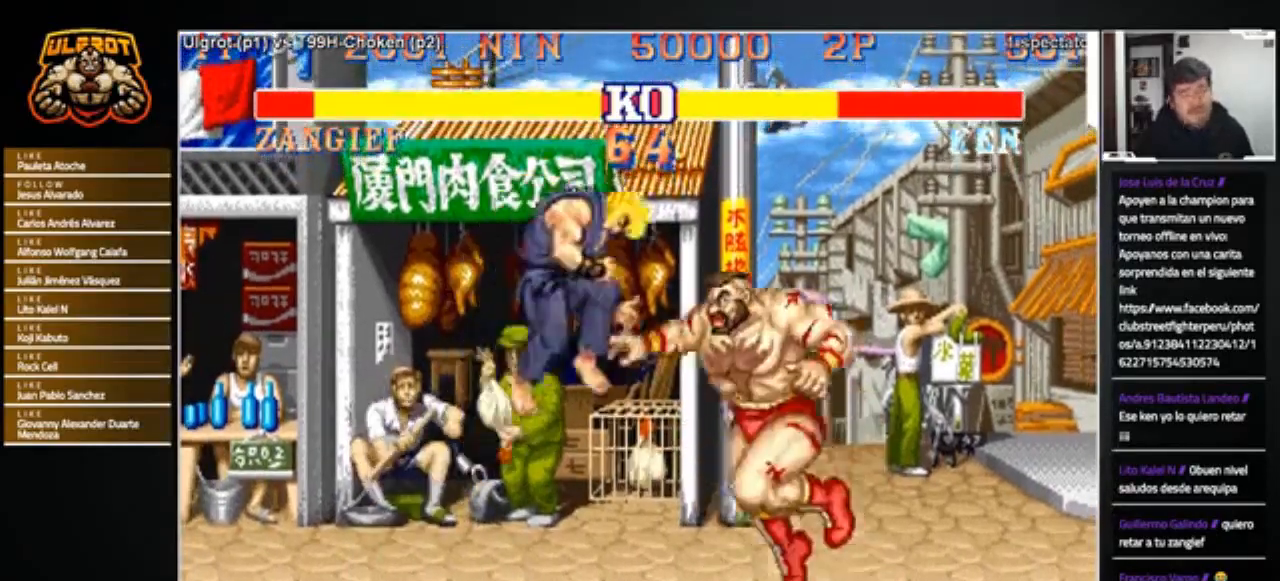
{"buttons": [], "left_stick": "center", "events": [[67, "left_stick", "center"], [134, "CIRCLE", "down"], [200, "CIRCLE", "up"]]}
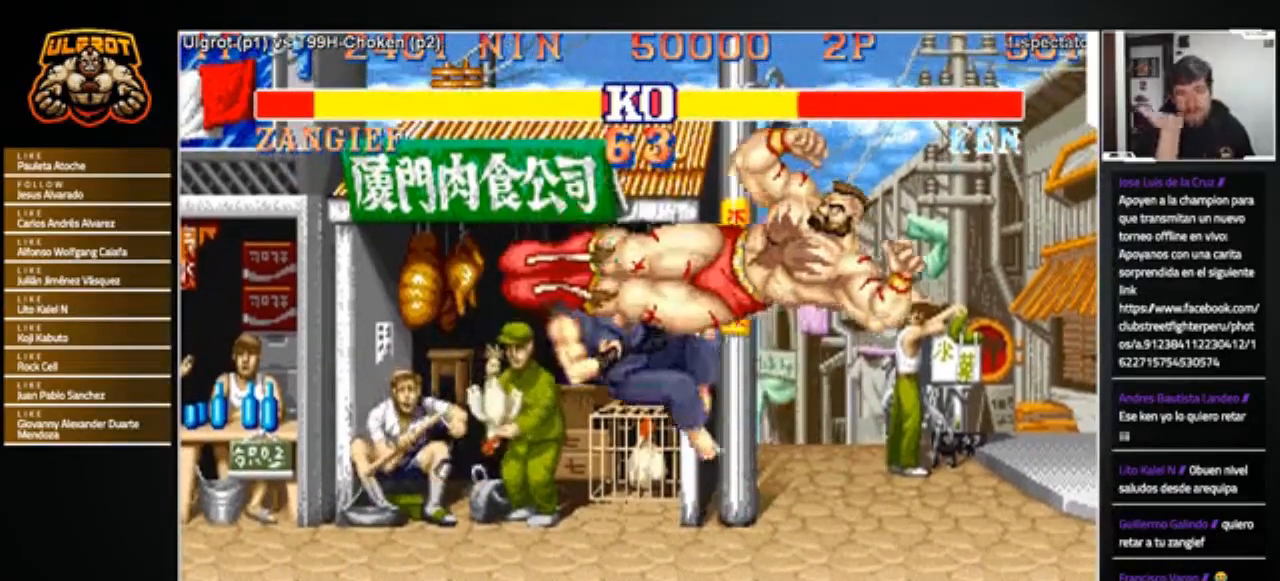
{"buttons": [], "left_stick": "right", "events": [[333, "left_stick", "right"]]}
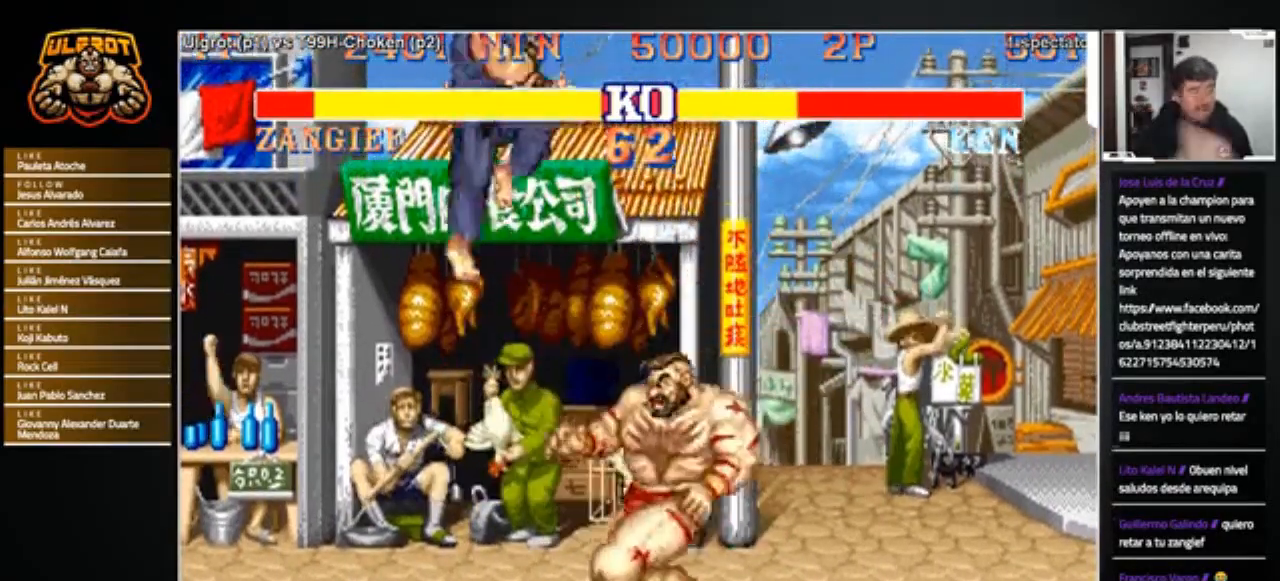
{"buttons": [], "left_stick": "center", "events": [[134, "left_stick", "left"], [267, "CROSS", "down"], [334, "CROSS", "up"], [334, "left_stick", "center"]]}
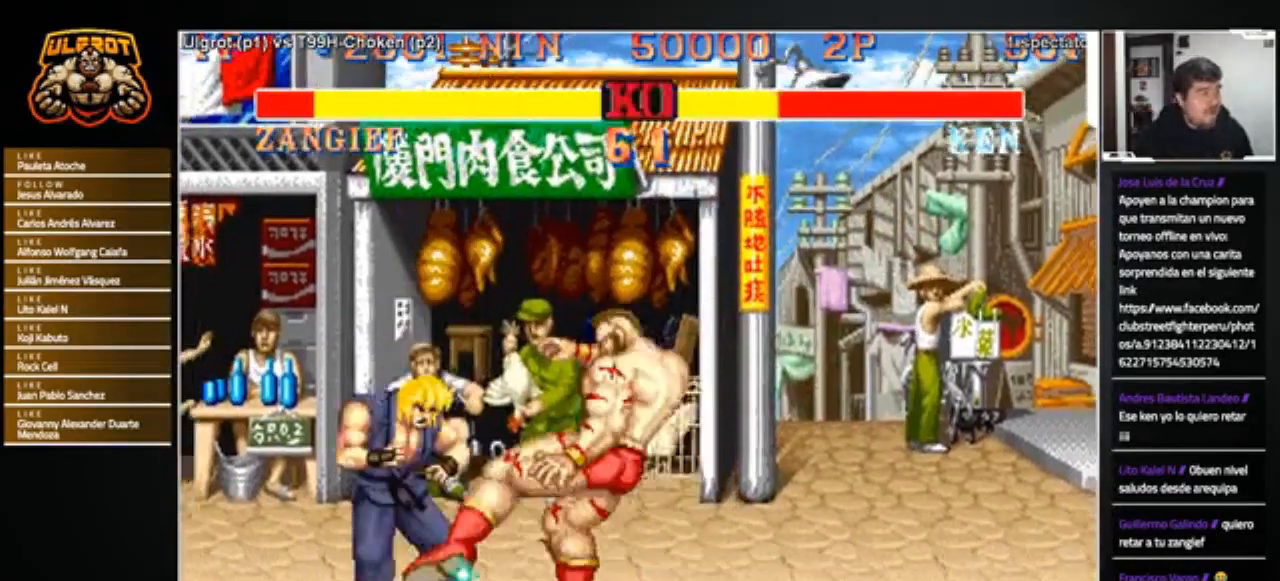
{"buttons": [], "left_stick": "down-right", "events": [[66, "left_stick", "right"], [233, "left_stick", "down-right"]]}
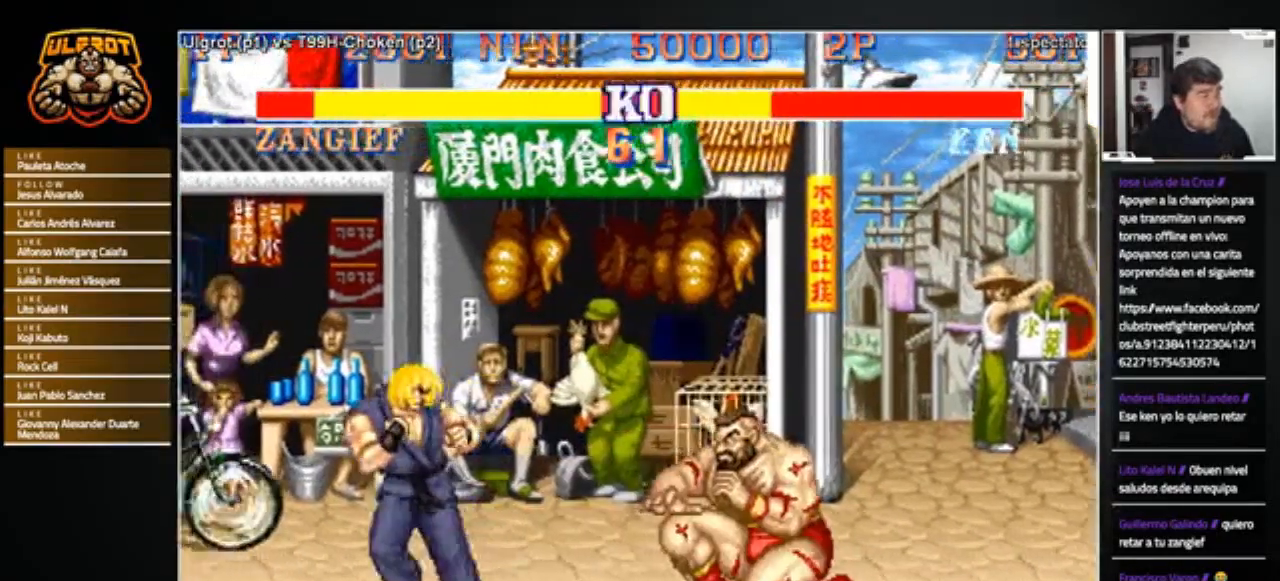
{"buttons": [], "left_stick": "up-left", "events": [[334, "left_stick", "right"], [501, "left_stick", "up-left"]]}
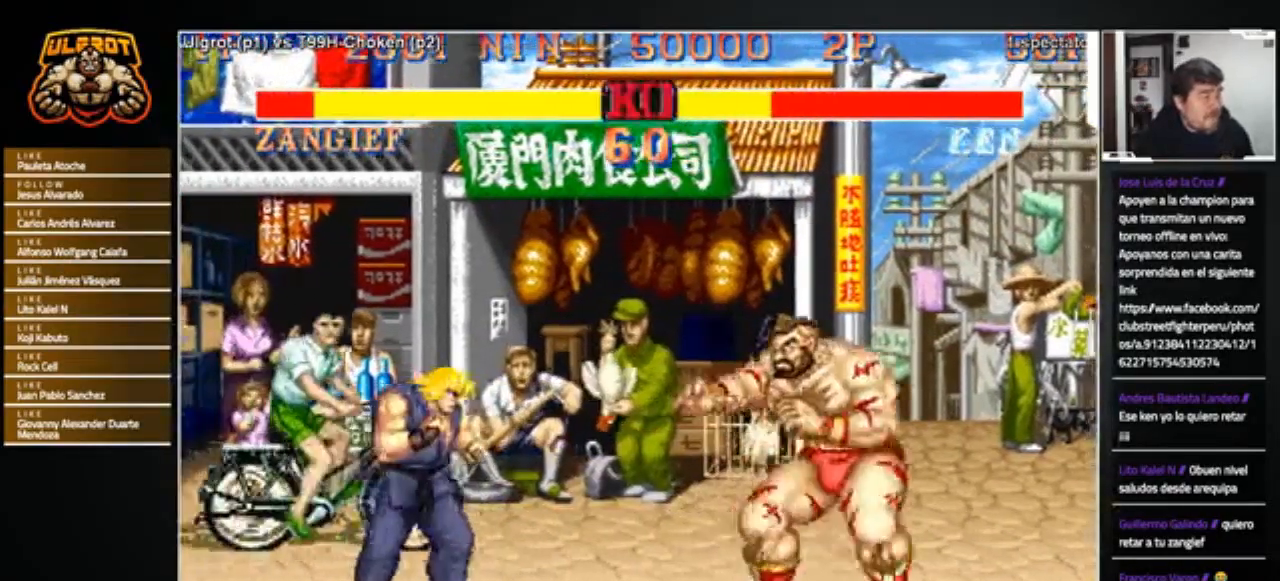
{"buttons": ["CIRCLE"], "left_stick": "center", "events": [[233, "left_stick", "center"], [467, "CIRCLE", "down"]]}
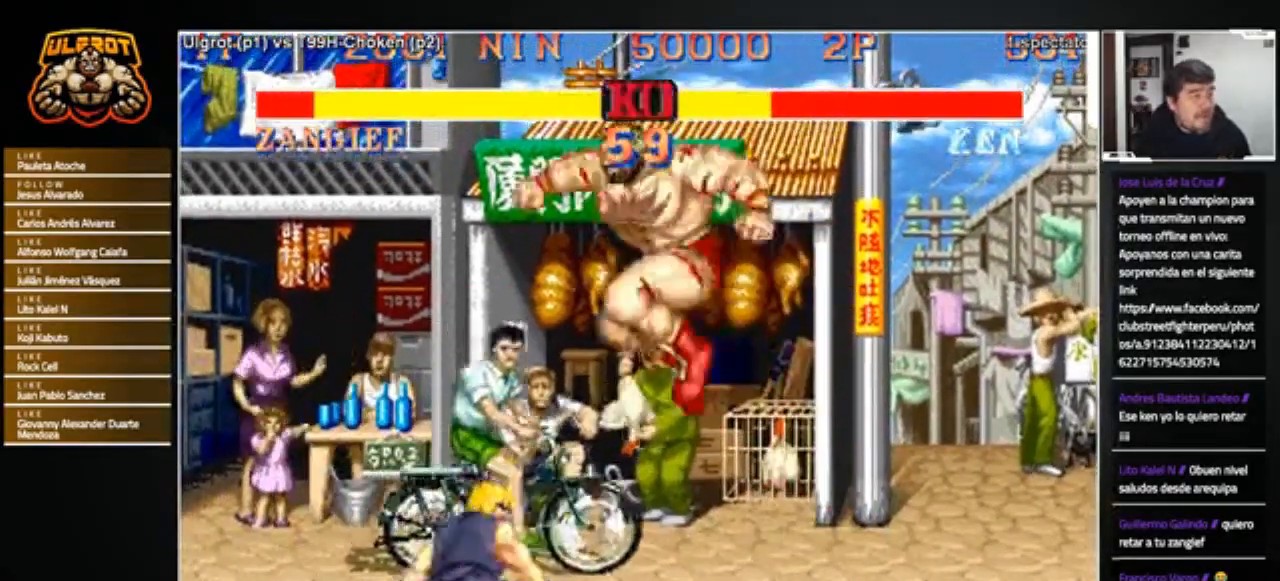
{"buttons": [], "left_stick": "center", "events": [[33, "CIRCLE", "up"]]}
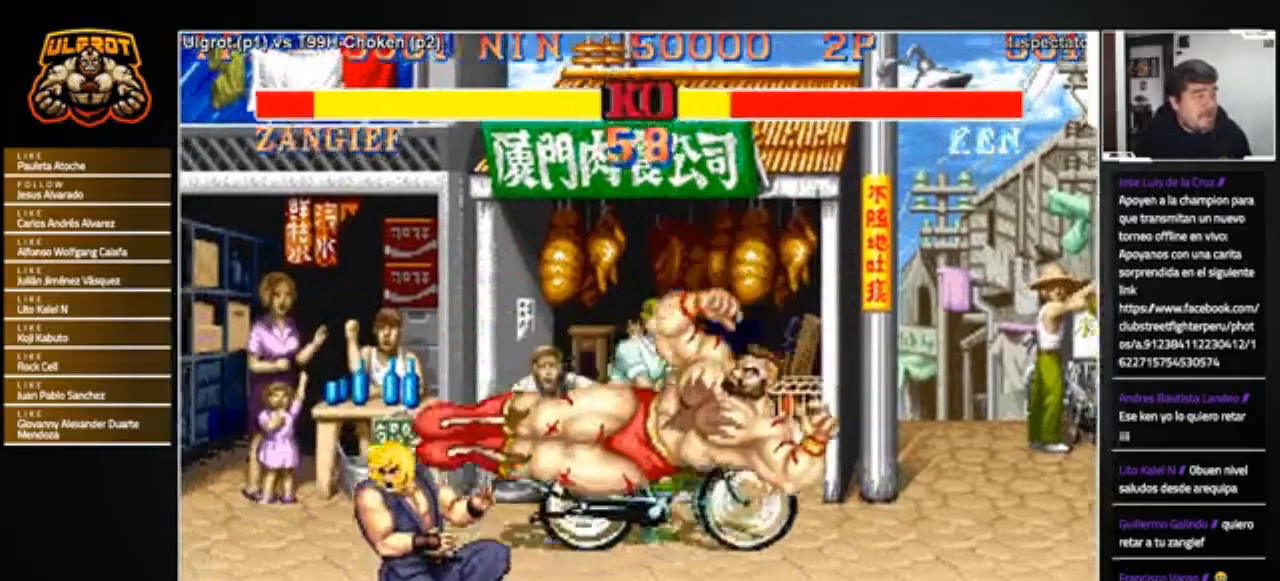
{"buttons": [], "left_stick": "center", "events": [[33, "left_stick", "right"], [100, "left_stick", "down"], [166, "left_stick", "left"], [233, "R1", "down"], [266, "R1", "up"], [266, "left_stick", "center"]]}